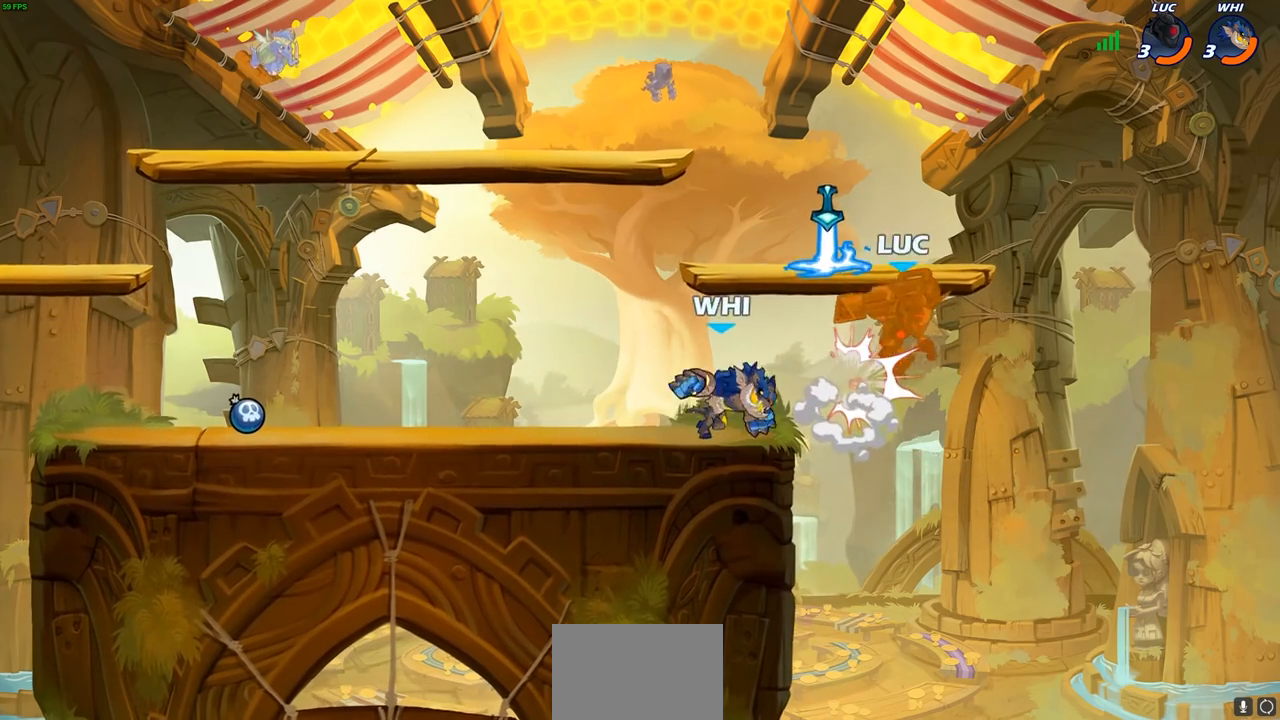
Gameplay with a controller (PlayStation layout); each line is a JSON object with the inputs held at the frame after it. "events" lists button and stick changes between this image and that frame as [ms after this image, input, new state], when the widget could be followed in between. Not read: R1.
{"buttons": ["R2"], "left_stick": "center", "right_stick": "center", "events": [[83, "left_stick", "up-left"], [167, "R2", "up"], [217, "R2", "down"], [317, "left_stick", "up"], [500, "left_stick", "center"]]}
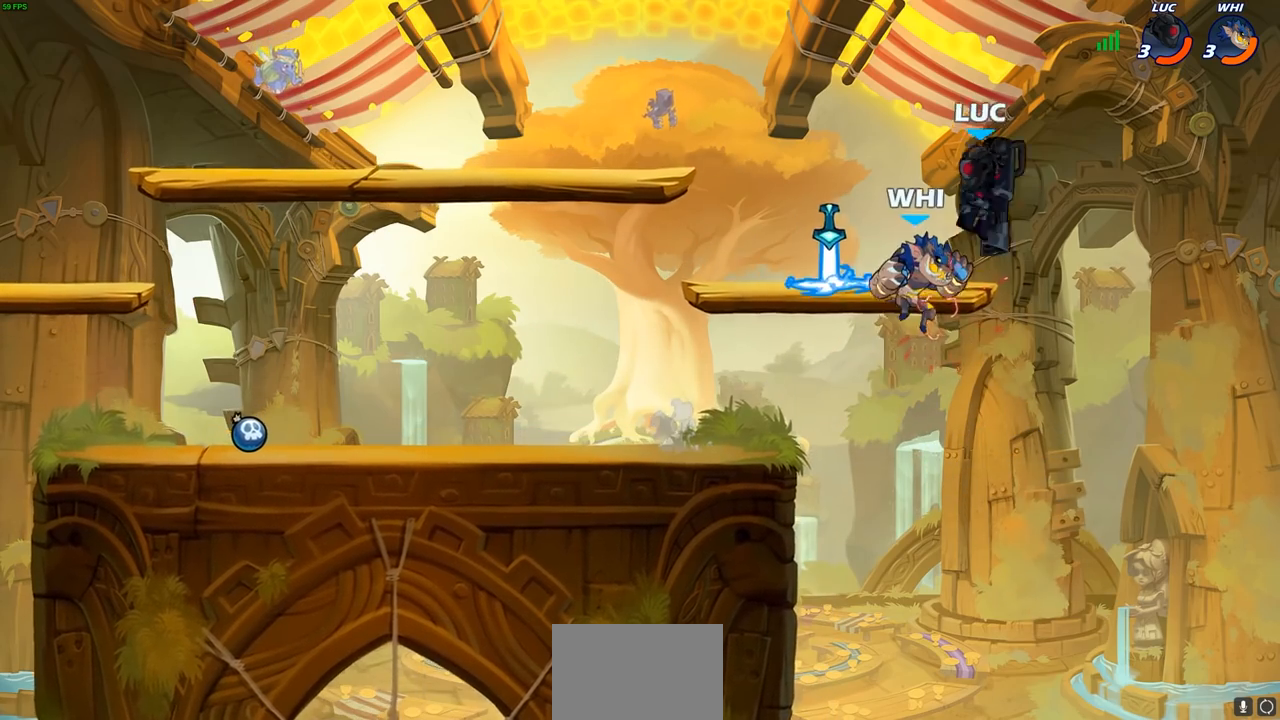
{"buttons": ["R2"], "left_stick": "center", "right_stick": "center", "events": [[50, "R2", "up"], [133, "R2", "down"]]}
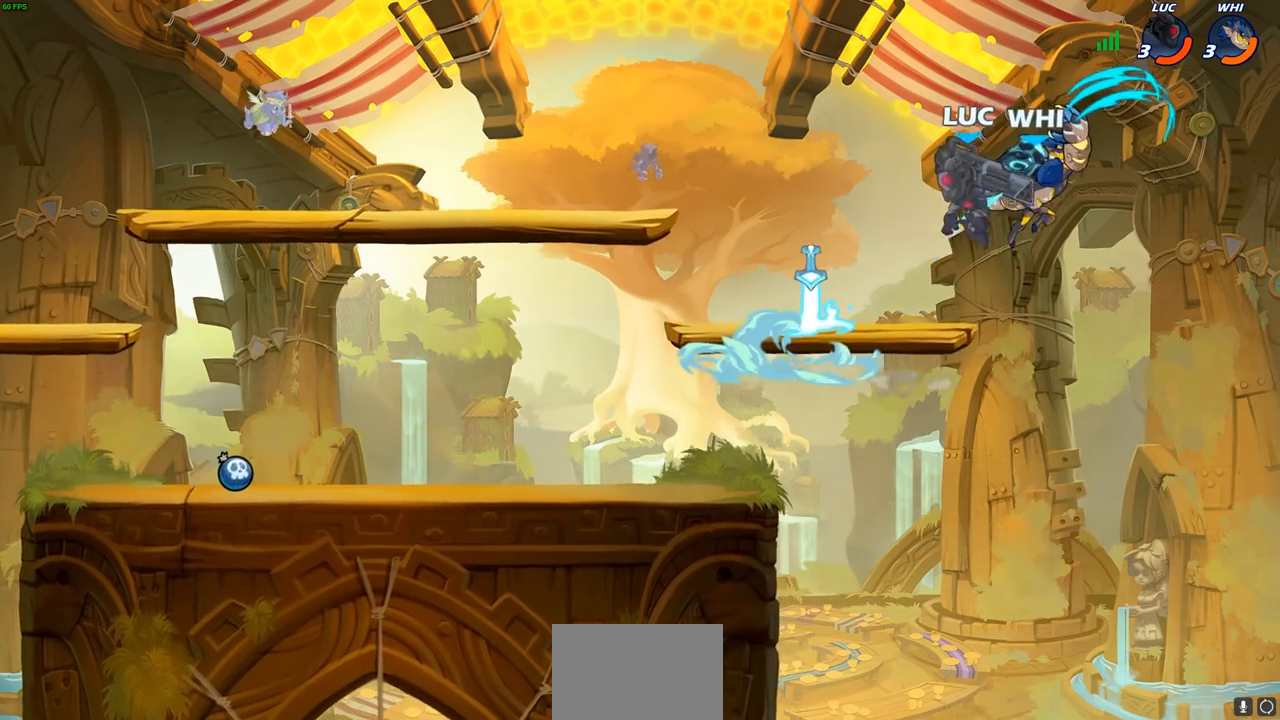
{"buttons": [], "left_stick": "center", "right_stick": "center", "events": [[150, "left_stick", "right"], [183, "R2", "up"], [233, "SQUARE", "down"], [267, "left_stick", "center"], [317, "SQUARE", "up"]]}
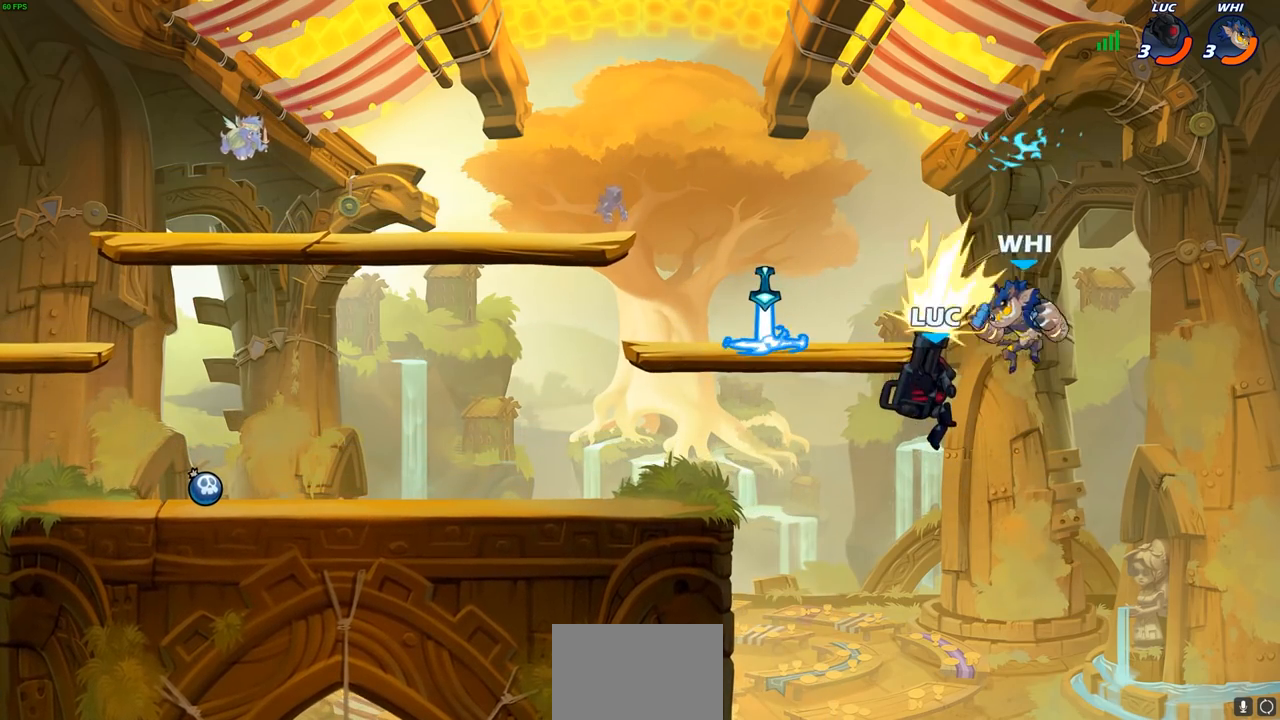
{"buttons": [], "left_stick": "left", "right_stick": "center", "events": [[17, "left_stick", "left"]]}
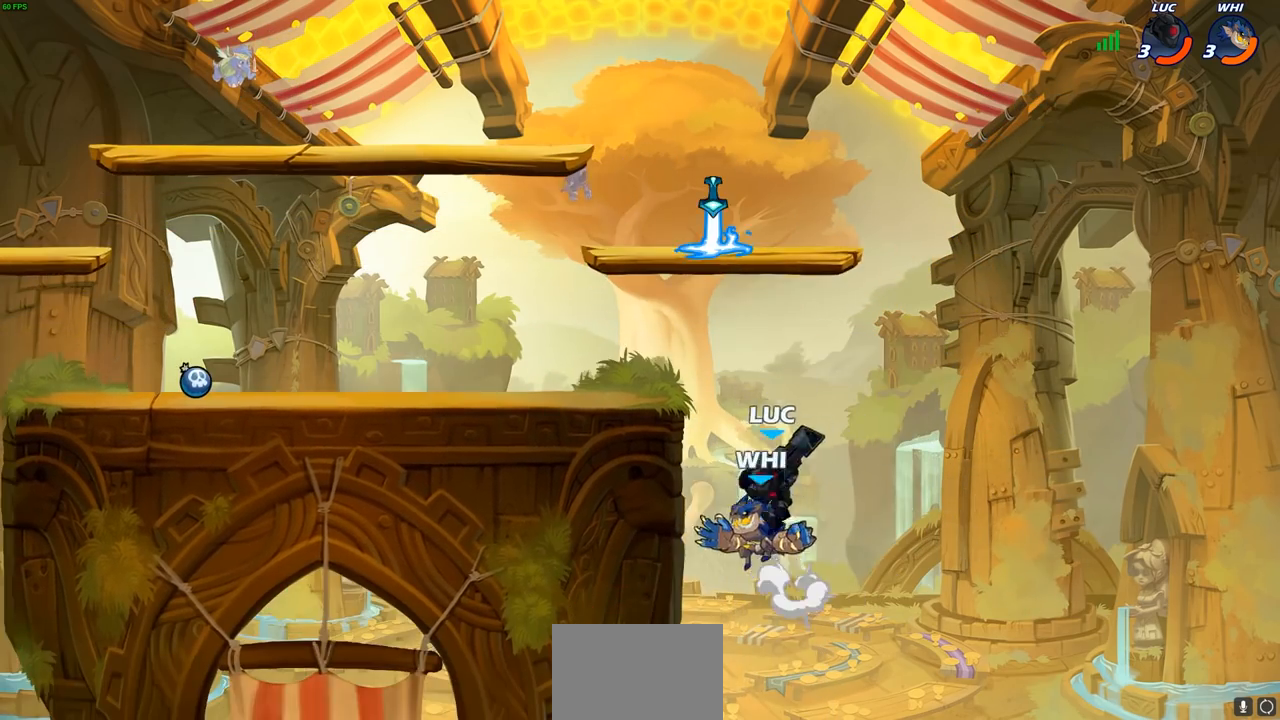
{"buttons": [], "left_stick": "center", "right_stick": "center", "events": [[250, "left_stick", "up"], [300, "CROSS", "down"], [367, "SQUARE", "down"], [367, "left_stick", "up-left"], [400, "CROSS", "up"], [433, "SQUARE", "up"], [500, "left_stick", "center"]]}
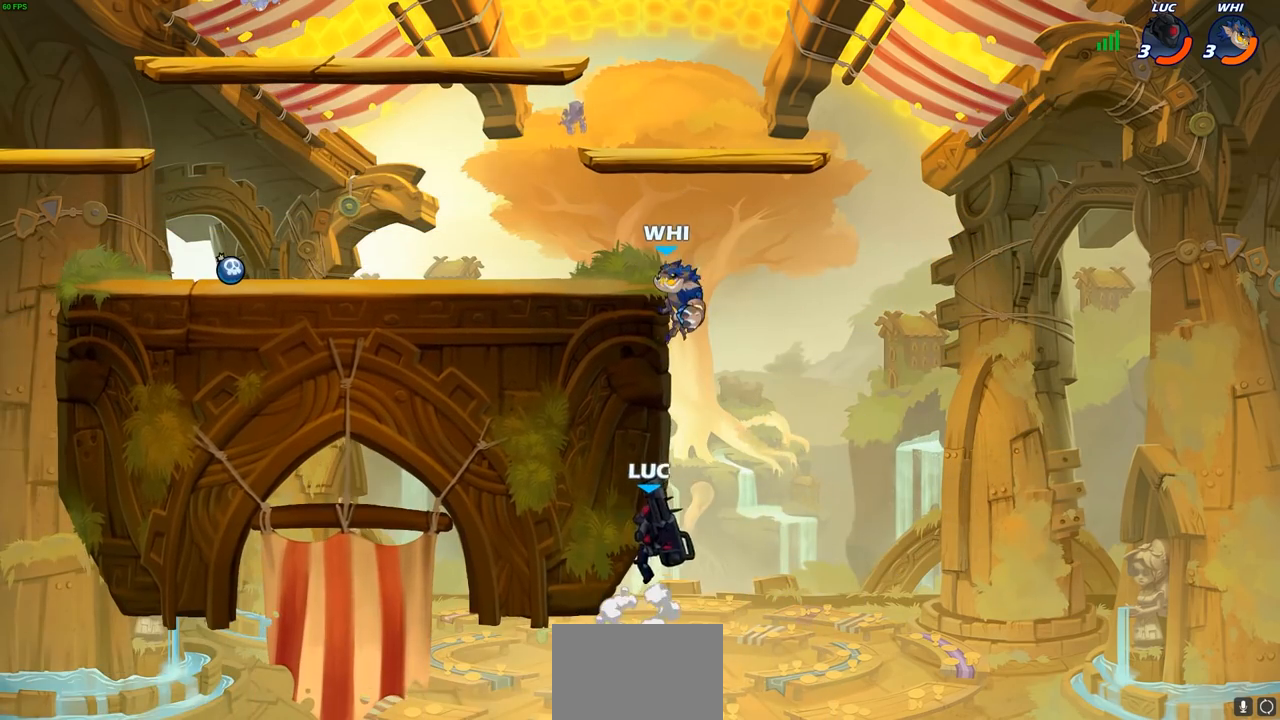
{"buttons": ["CROSS"], "left_stick": "left", "right_stick": "center", "events": [[167, "left_stick", "left"], [483, "CROSS", "down"]]}
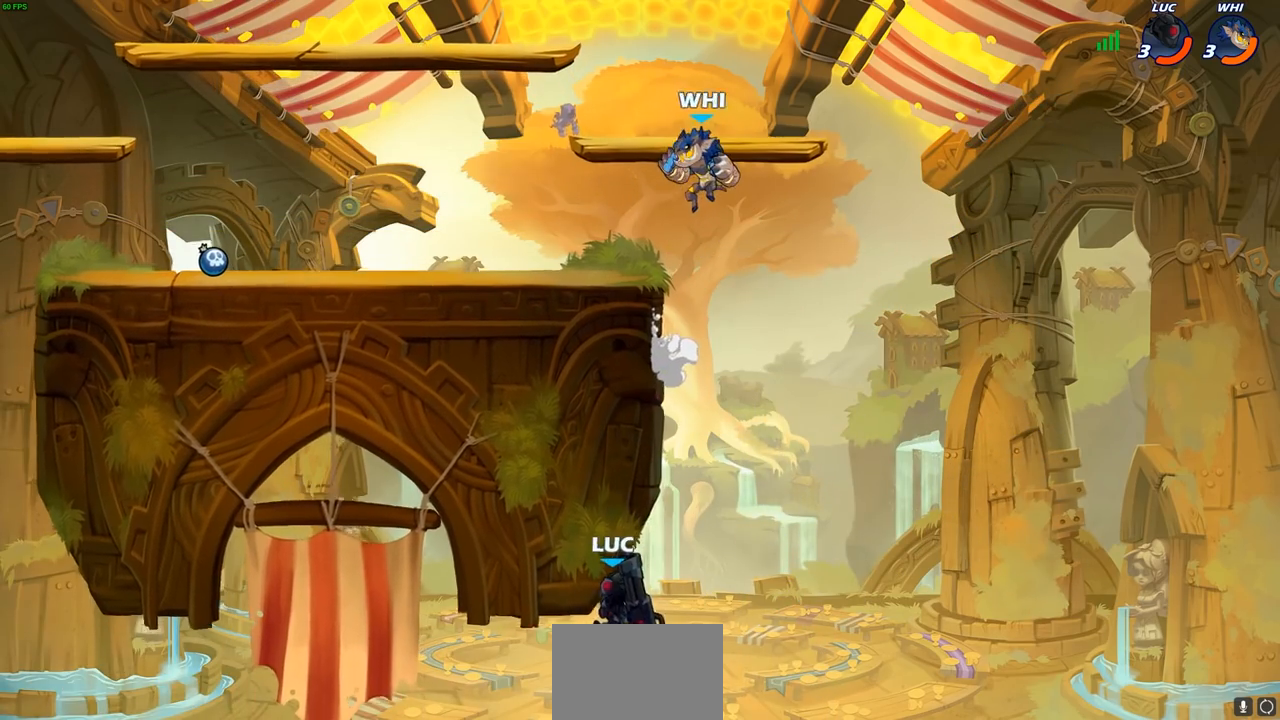
{"buttons": [], "left_stick": "up-left", "right_stick": "center", "events": [[50, "left_stick", "up"], [150, "CIRCLE", "down"], [183, "CROSS", "up"], [283, "left_stick", "up-left"], [317, "CIRCLE", "up"]]}
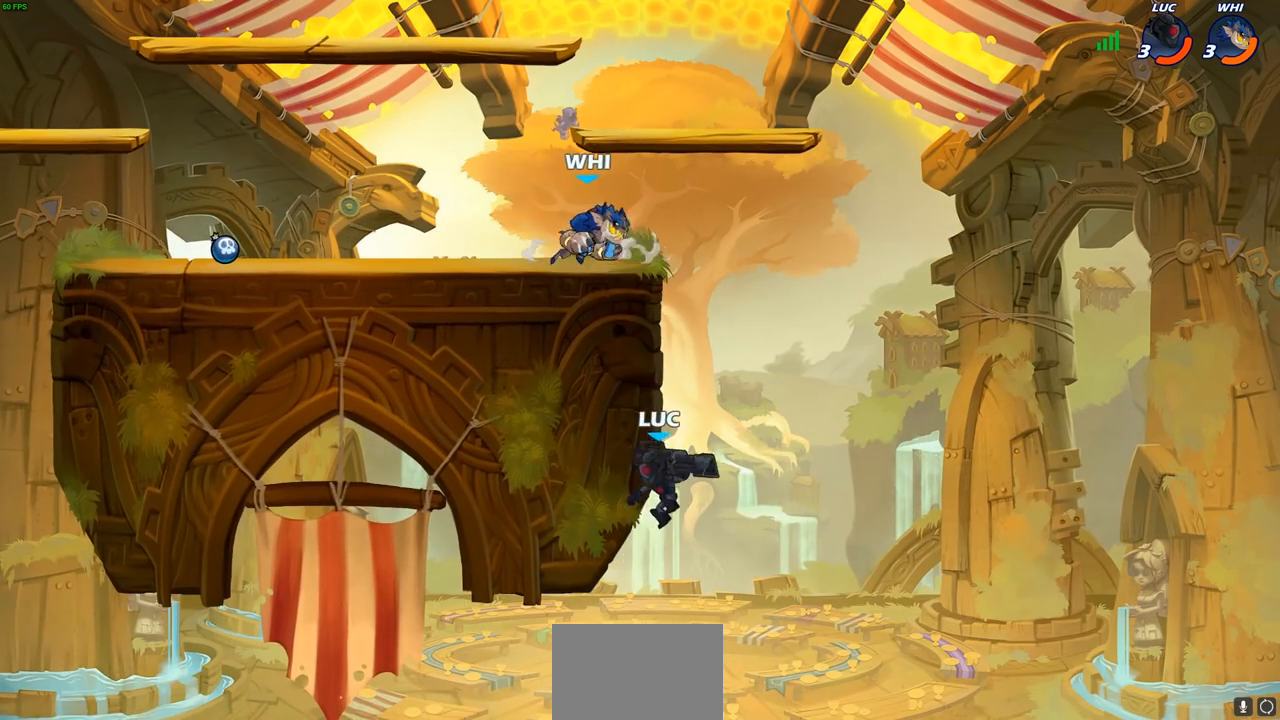
{"buttons": ["CROSS", "R2"], "left_stick": "up-left", "right_stick": "center", "events": [[150, "CROSS", "down"], [167, "R2", "down"], [333, "R2", "up"], [350, "CROSS", "up"], [450, "CROSS", "down"], [450, "R2", "down"]]}
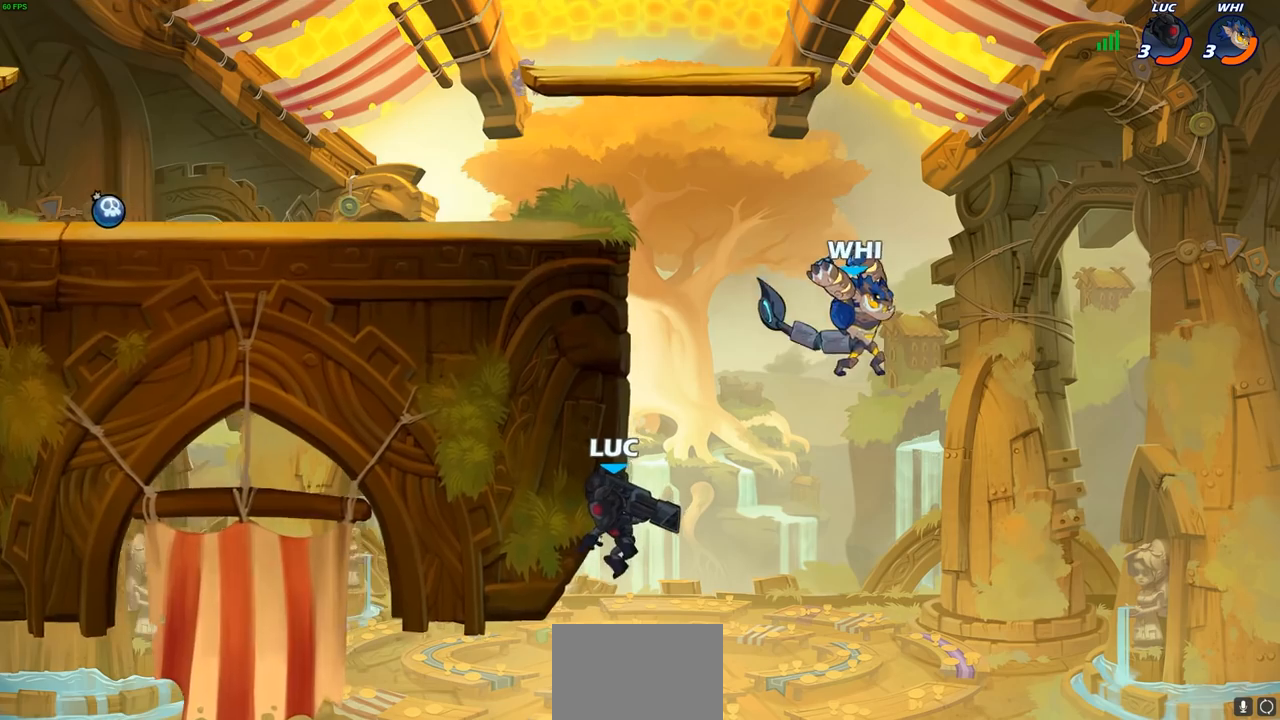
{"buttons": ["L2", "R2"], "left_stick": "left", "right_stick": "center"}
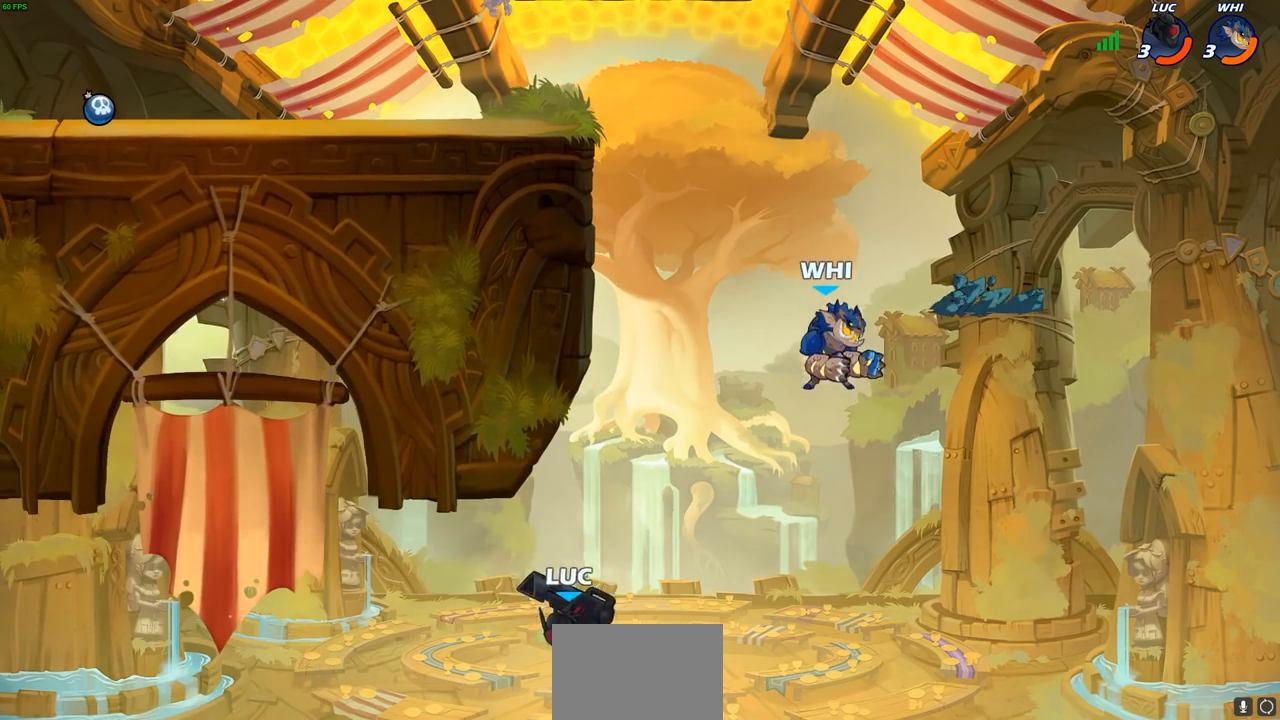
{"buttons": ["L2"], "left_stick": "down-right", "right_stick": "center", "events": [[17, "R2", "up"], [50, "left_stick", "down-right"], [83, "L2", "up"], [100, "CROSS", "down"], [100, "R2", "down"], [100, "SQUARE", "down"], [133, "TRIANGLE", "down"], [133, "left_stick", "up-right"], [150, "CIRCLE", "down"], [150, "L2", "down"], [150, "SQUARE", "up"], [183, "CROSS", "up"], [183, "TRIANGLE", "up"], [200, "CIRCLE", "up"], [200, "left_stick", "up-left"], [217, "R2", "up"], [250, "L2", "up"], [267, "left_stick", "down-right"], [317, "L2", "down"], [350, "left_stick", "up"], [433, "L2", "up"], [450, "left_stick", "down-right"], [500, "L2", "down"]]}
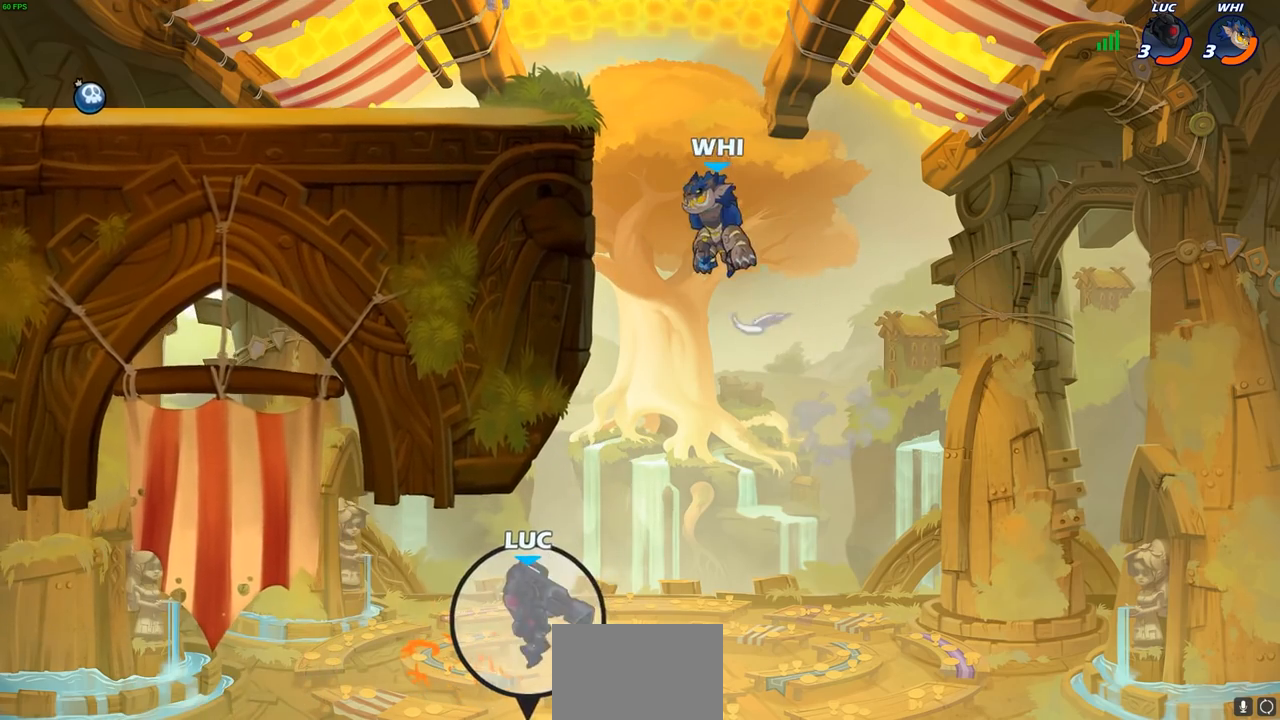
{"buttons": [], "left_stick": "center", "right_stick": "center", "events": [[17, "left_stick", "up-right"], [117, "L2", "up"], [133, "left_stick", "center"], [183, "L2", "down"], [217, "left_stick", "up"], [283, "left_stick", "center"], [300, "L2", "up"], [350, "L2", "down"], [483, "L2", "up"]]}
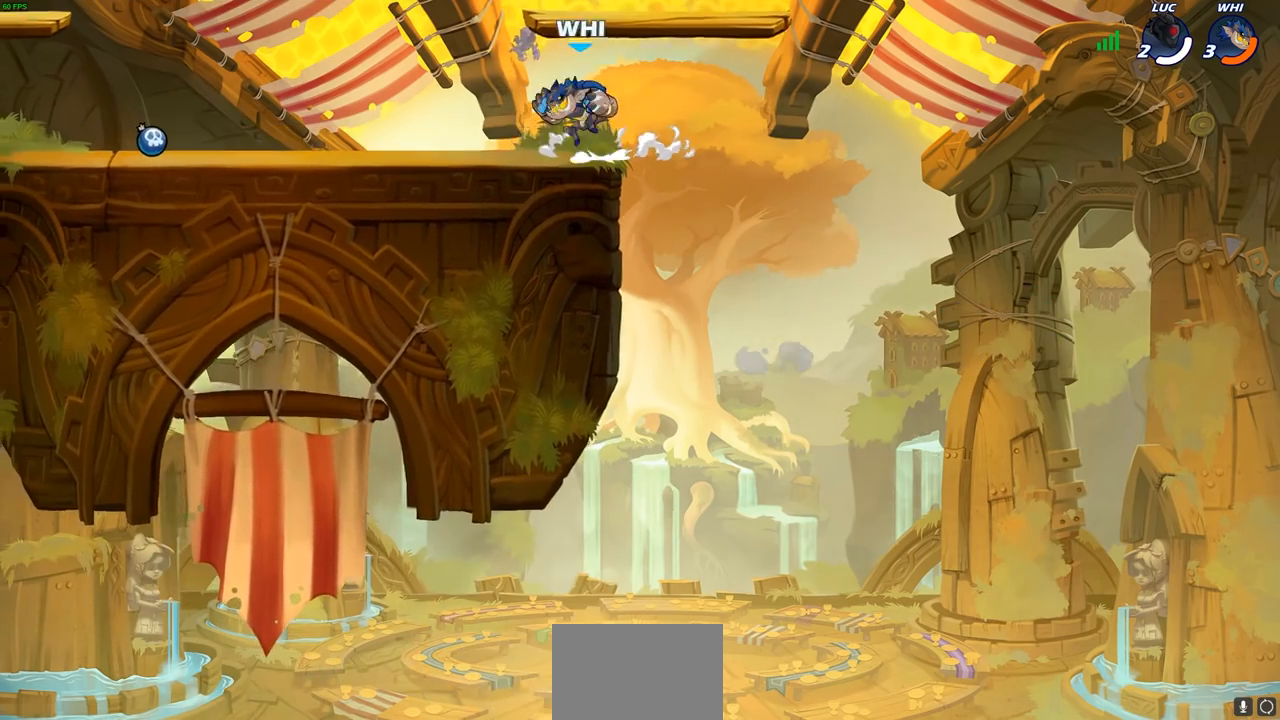
{"buttons": [], "left_stick": "center", "right_stick": "center", "events": [[33, "L2", "down"], [167, "L2", "up"]]}
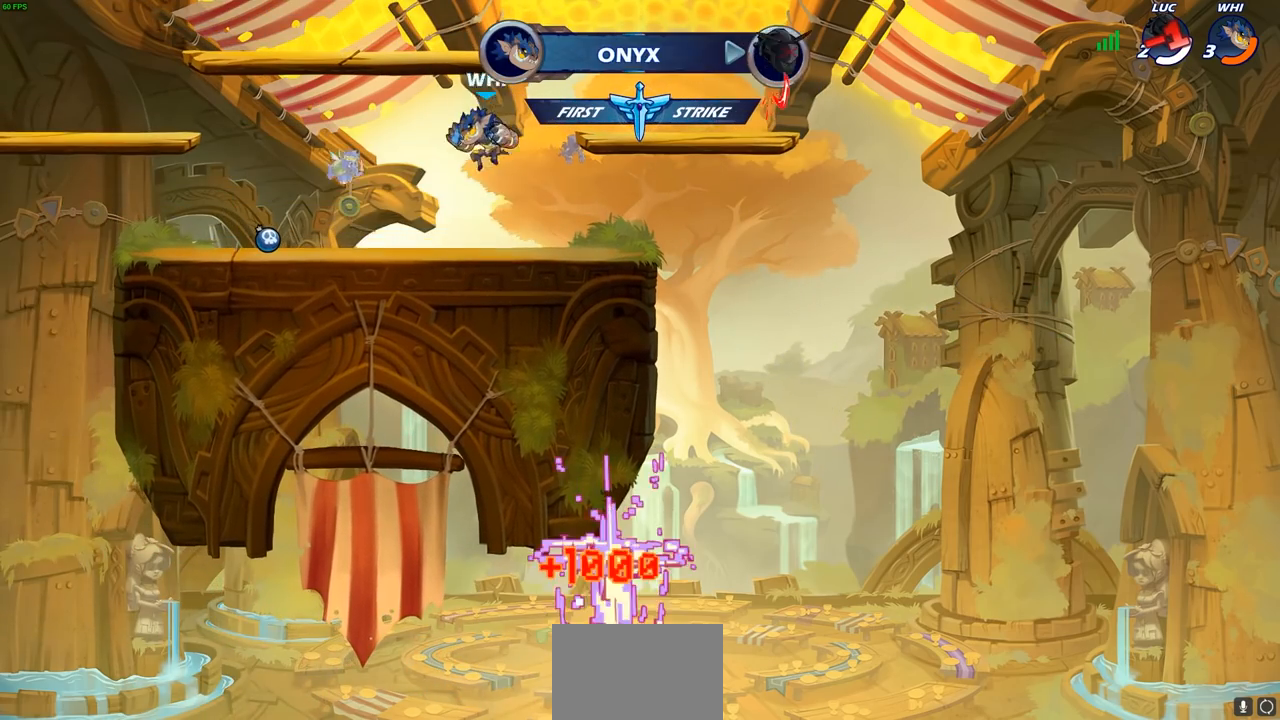
{"buttons": [], "left_stick": "center", "right_stick": "center", "events": []}
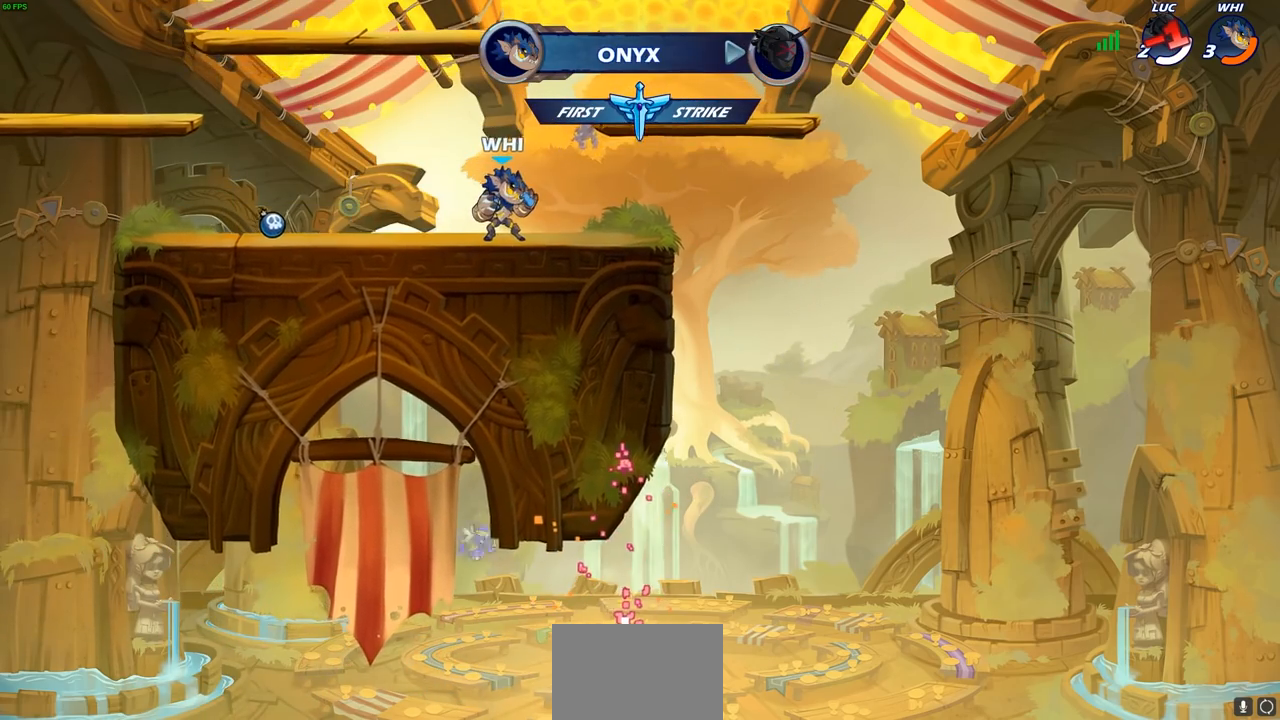
{"buttons": [], "left_stick": "center", "right_stick": "center", "events": []}
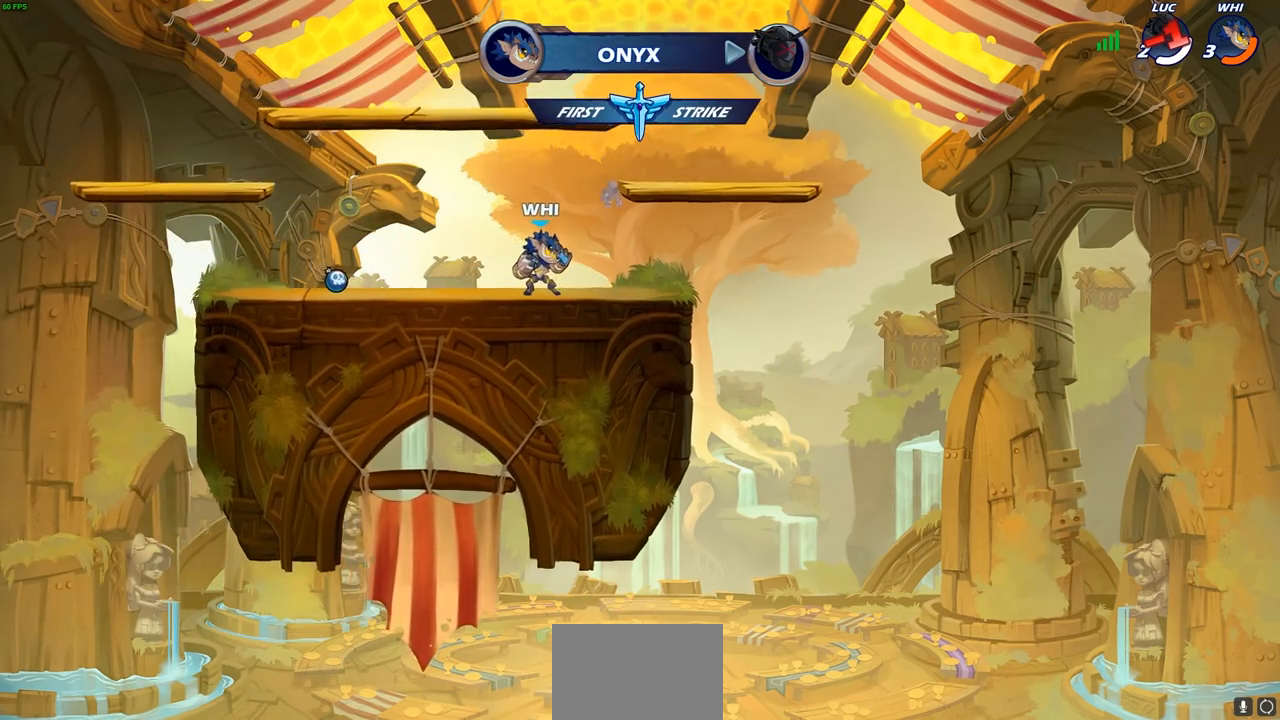
{"buttons": [], "left_stick": "center", "right_stick": "center", "events": []}
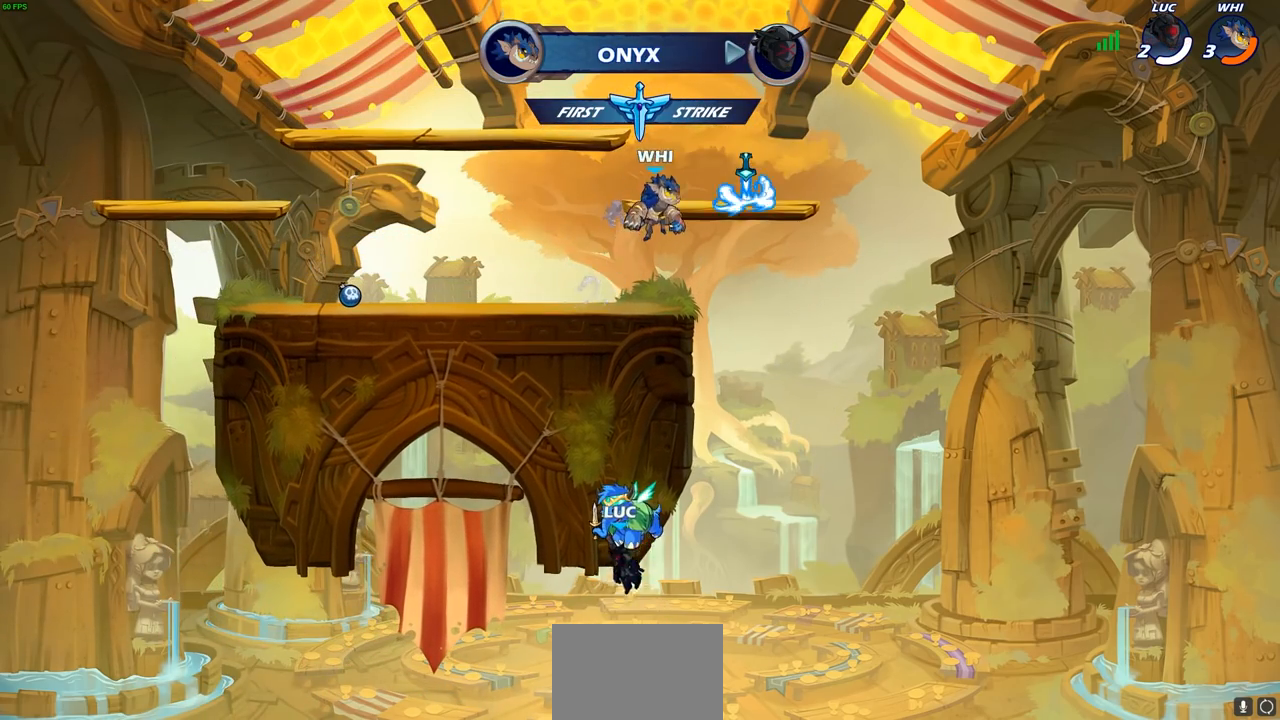
{"buttons": [], "left_stick": "center", "right_stick": "center", "events": []}
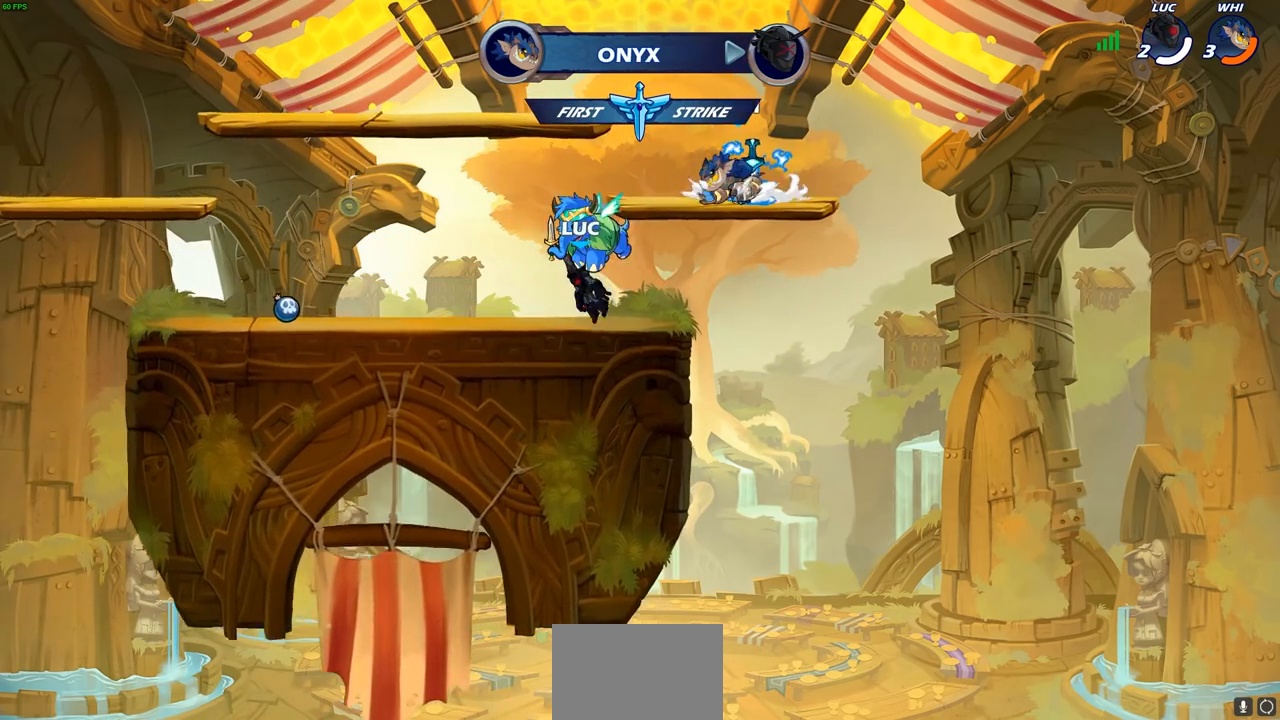
{"buttons": [], "left_stick": "center", "right_stick": "center", "events": []}
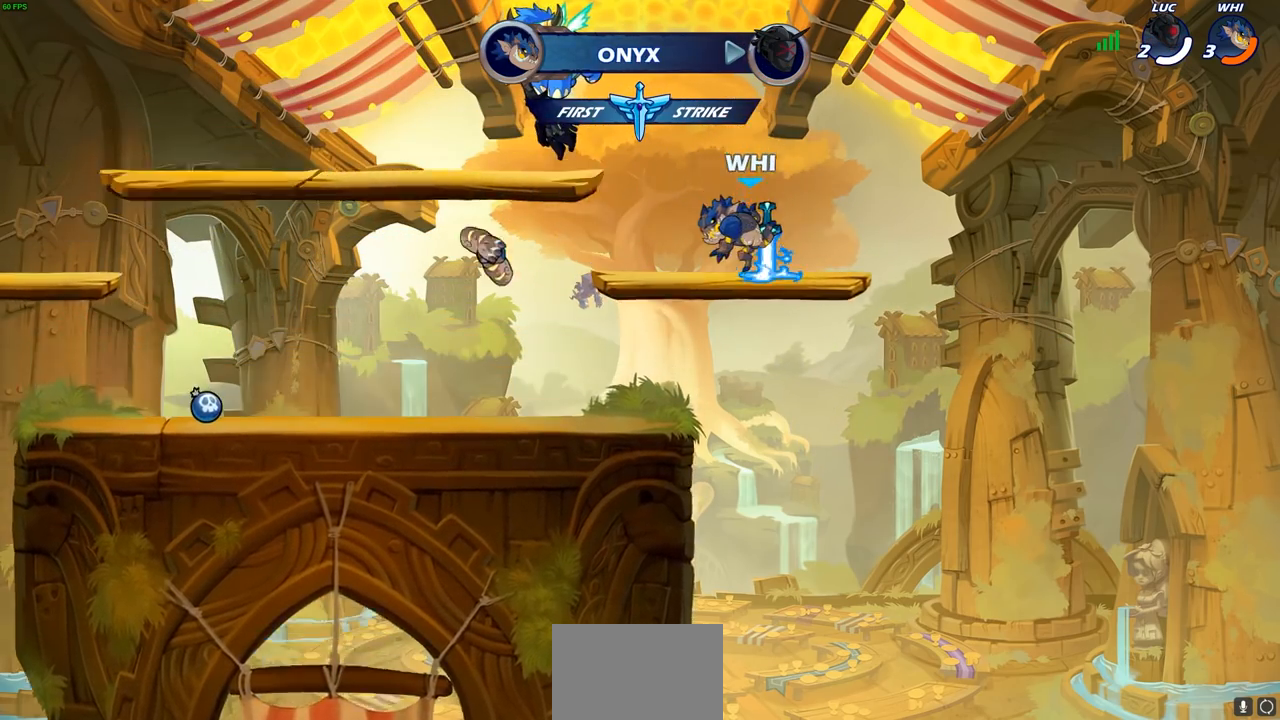
{"buttons": ["SELECT"], "left_stick": "center", "right_stick": "center", "events": [[33, "SELECT", "down"]]}
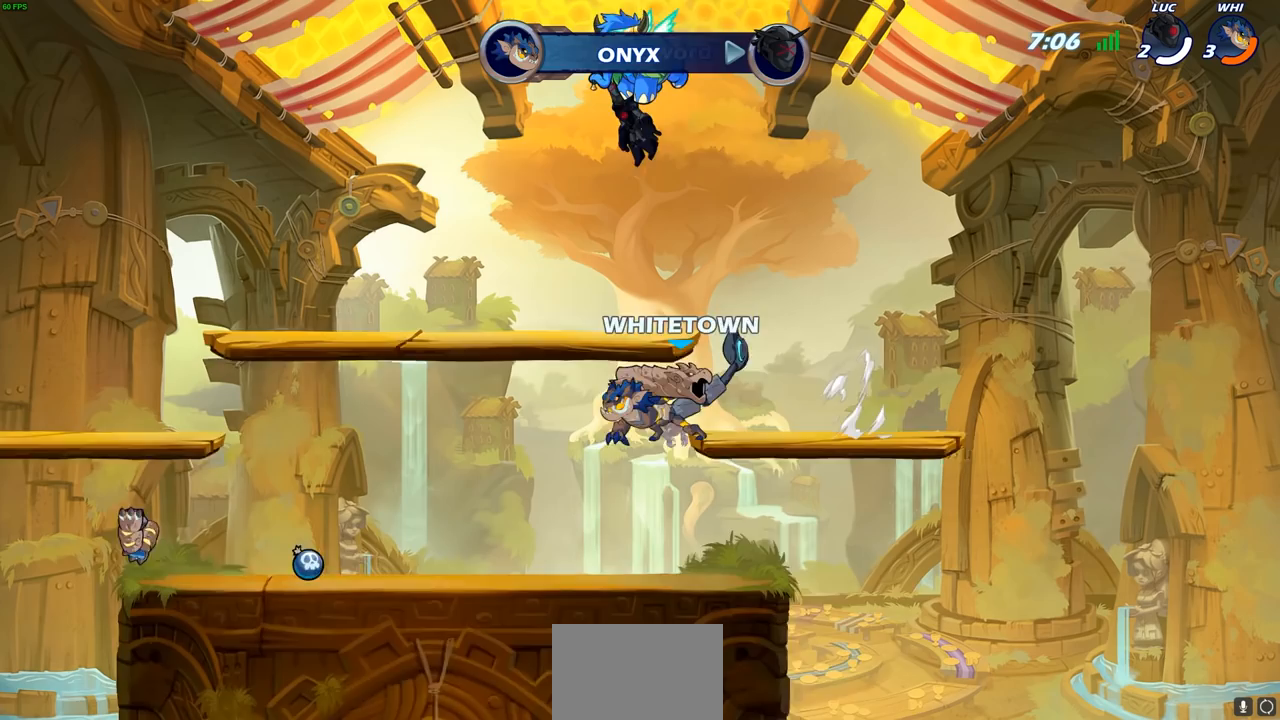
{"buttons": [], "left_stick": "center", "right_stick": "center", "events": [[183, "SELECT", "up"]]}
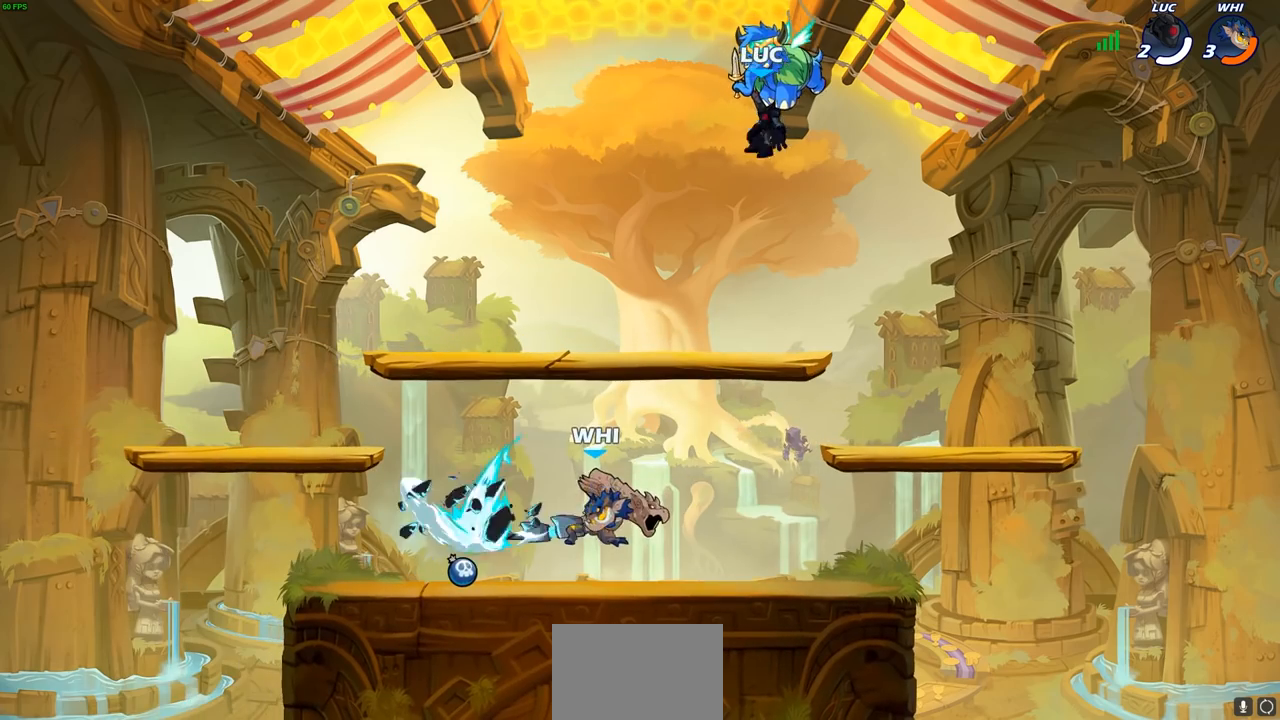
{"buttons": [], "left_stick": "center", "right_stick": "center", "events": []}
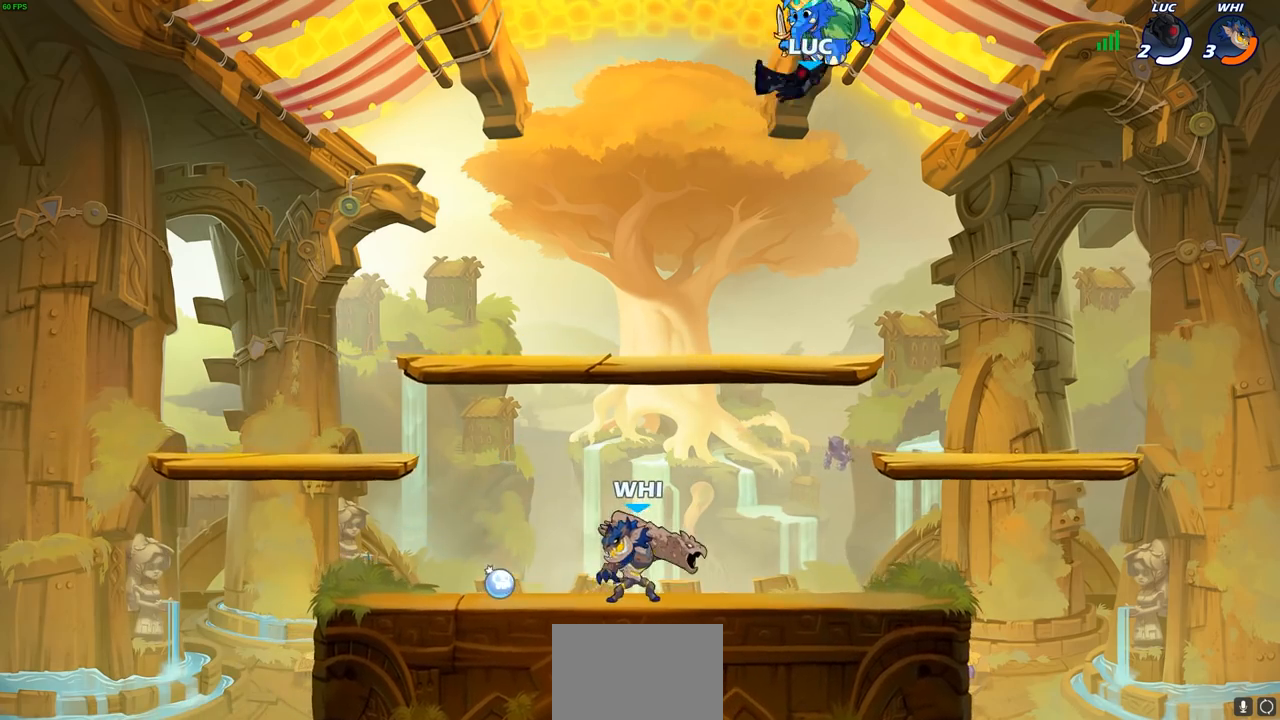
{"buttons": [], "left_stick": "down-left", "right_stick": "center", "events": [[267, "left_stick", "left"], [400, "left_stick", "down-left"]]}
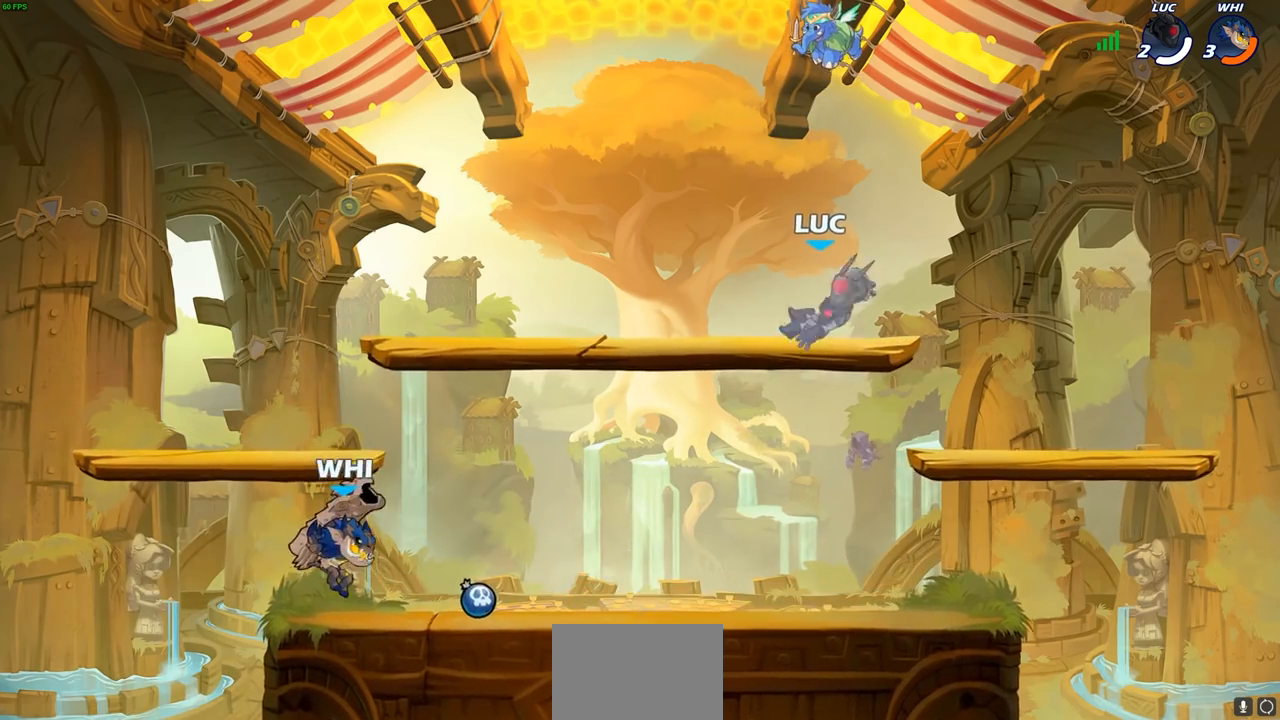
{"buttons": [], "left_stick": "center", "right_stick": "center", "events": [[283, "R2", "down"], [300, "SQUARE", "down"], [417, "R2", "up"], [433, "SQUARE", "up"], [467, "left_stick", "center"]]}
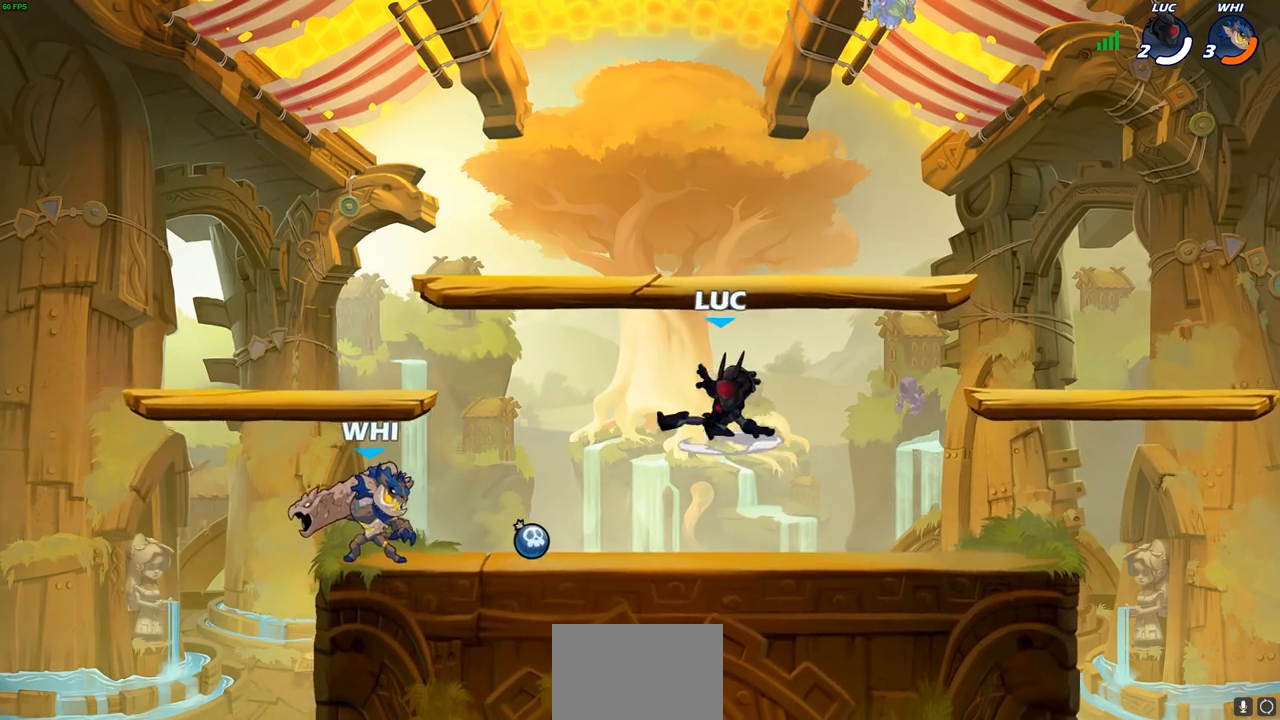
{"buttons": [], "left_stick": "center", "right_stick": "center", "events": [[333, "CROSS", "down"], [333, "left_stick", "up-left"], [450, "left_stick", "center"], [483, "CROSS", "up"]]}
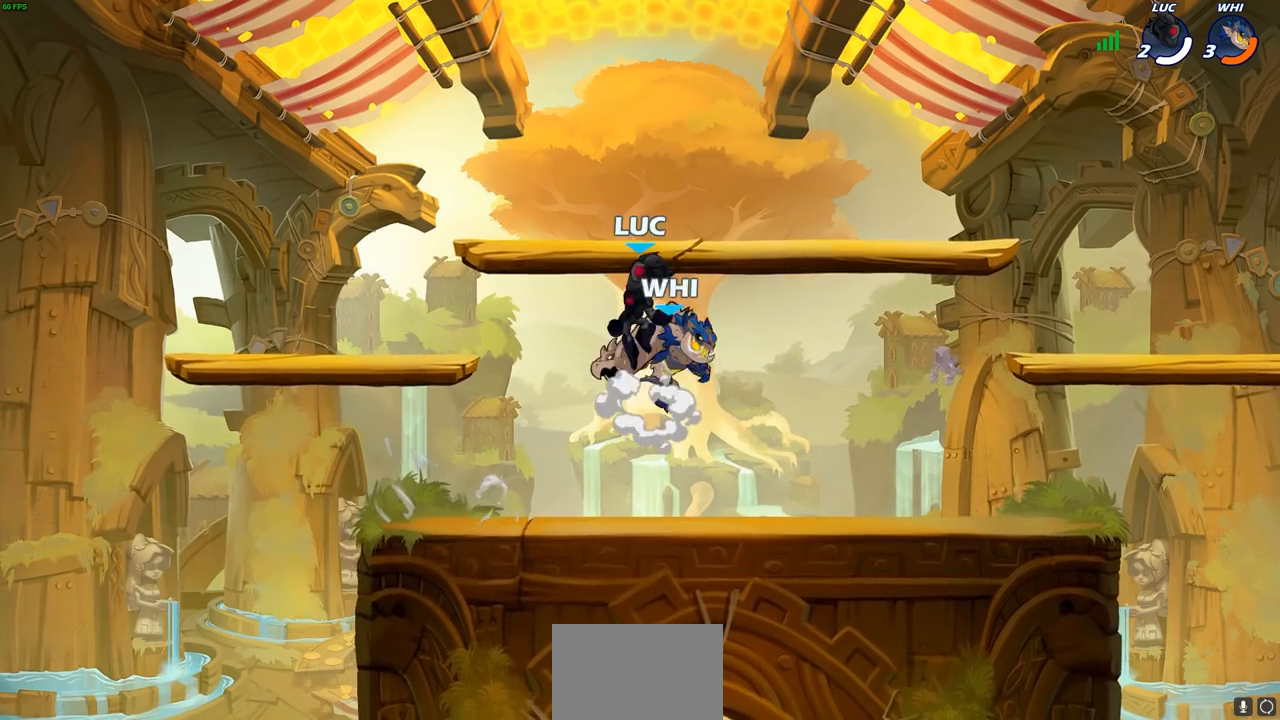
{"buttons": [], "left_stick": "down-left", "right_stick": "center", "events": [[17, "left_stick", "down"], [233, "left_stick", "down-left"]]}
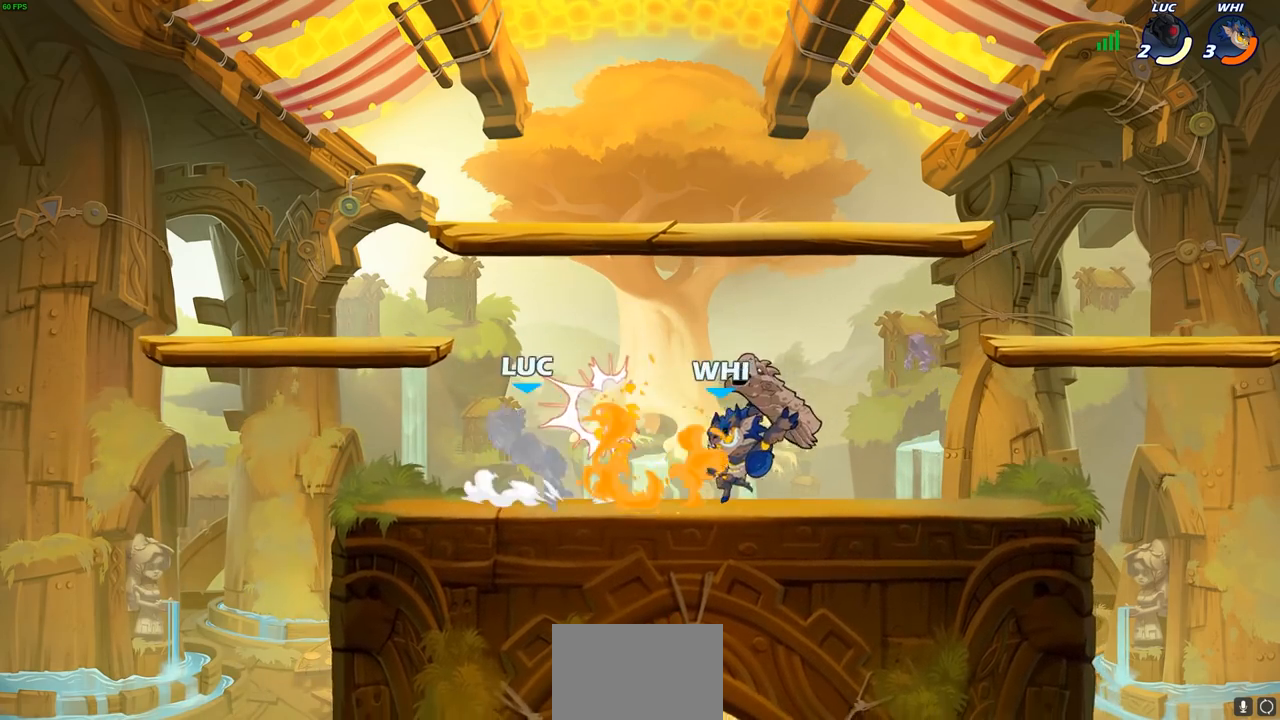
{"buttons": [], "left_stick": "up-right", "right_stick": "center", "events": [[67, "left_stick", "left"], [250, "CROSS", "down"], [250, "left_stick", "up-left"], [267, "R2", "down"], [433, "left_stick", "up-right"], [467, "CROSS", "up"], [500, "R2", "up"]]}
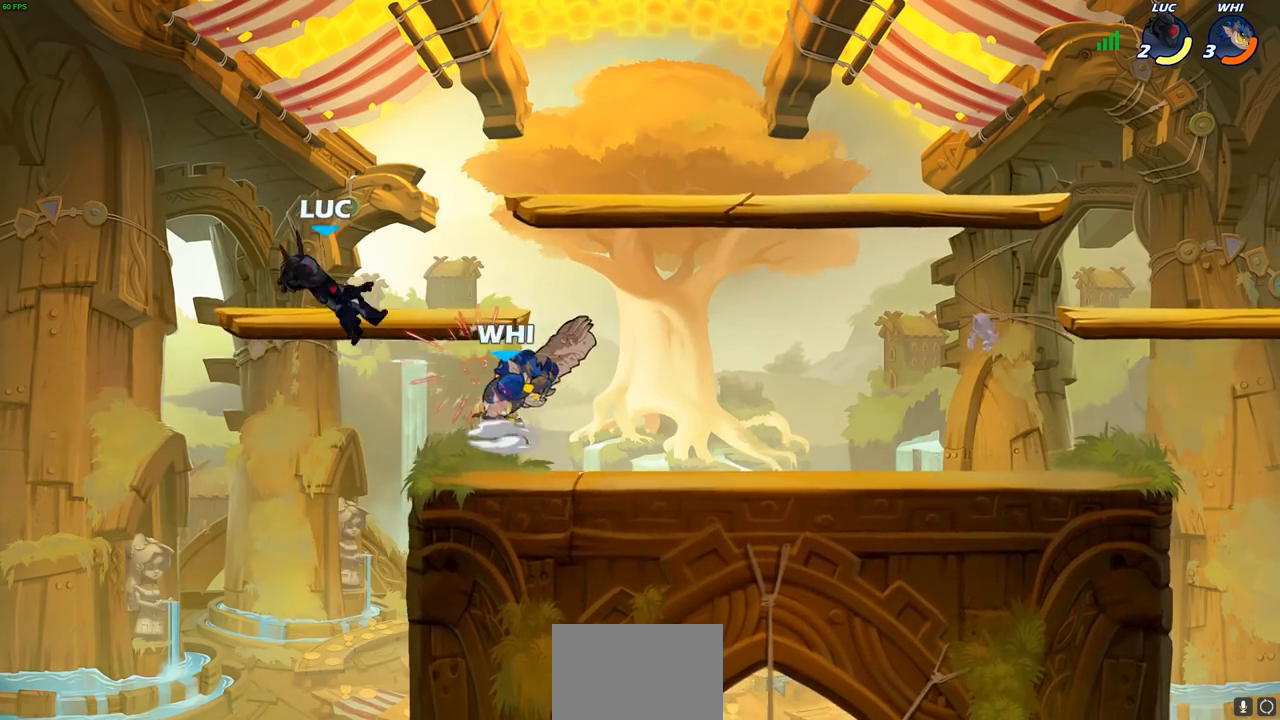
{"buttons": ["R2"], "left_stick": "right", "right_stick": "center", "events": [[117, "left_stick", "center"], [217, "left_stick", "left"], [300, "left_stick", "down-left"], [333, "R2", "down"], [483, "left_stick", "right"]]}
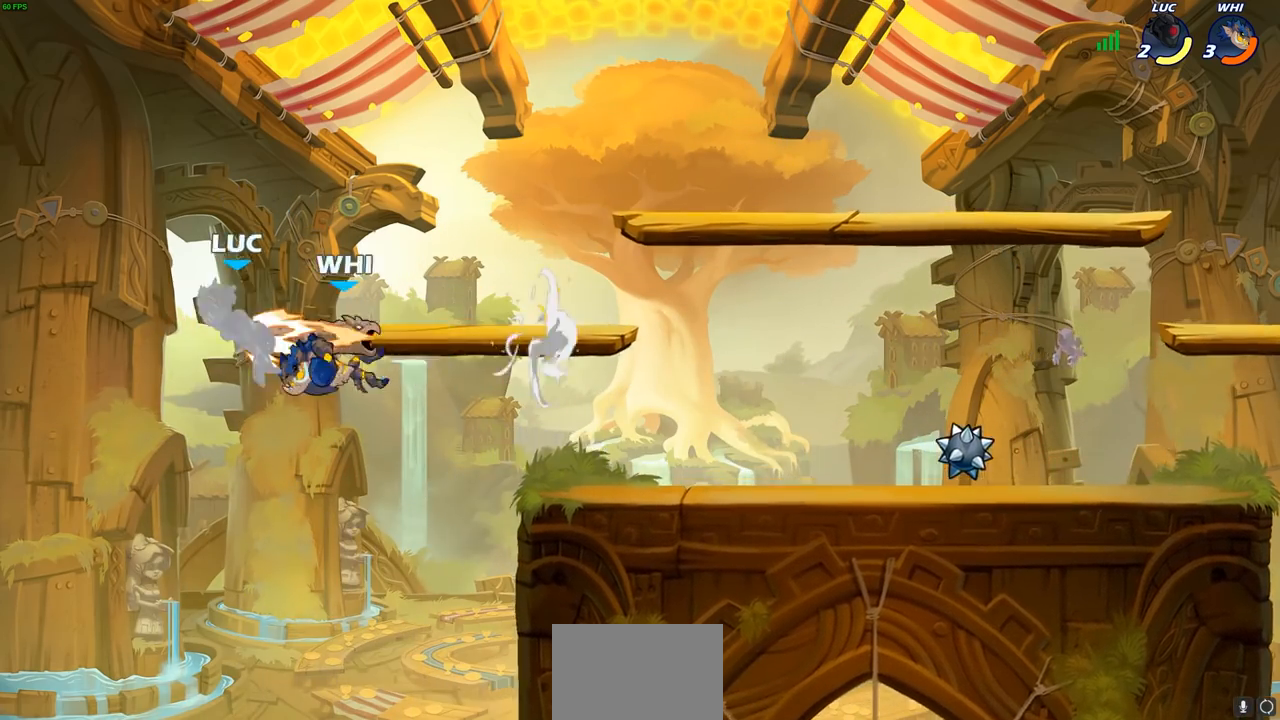
{"buttons": ["R2"], "left_stick": "up-right", "right_stick": "center", "events": [[150, "R2", "up"], [167, "left_stick", "up-right"], [333, "R2", "down"]]}
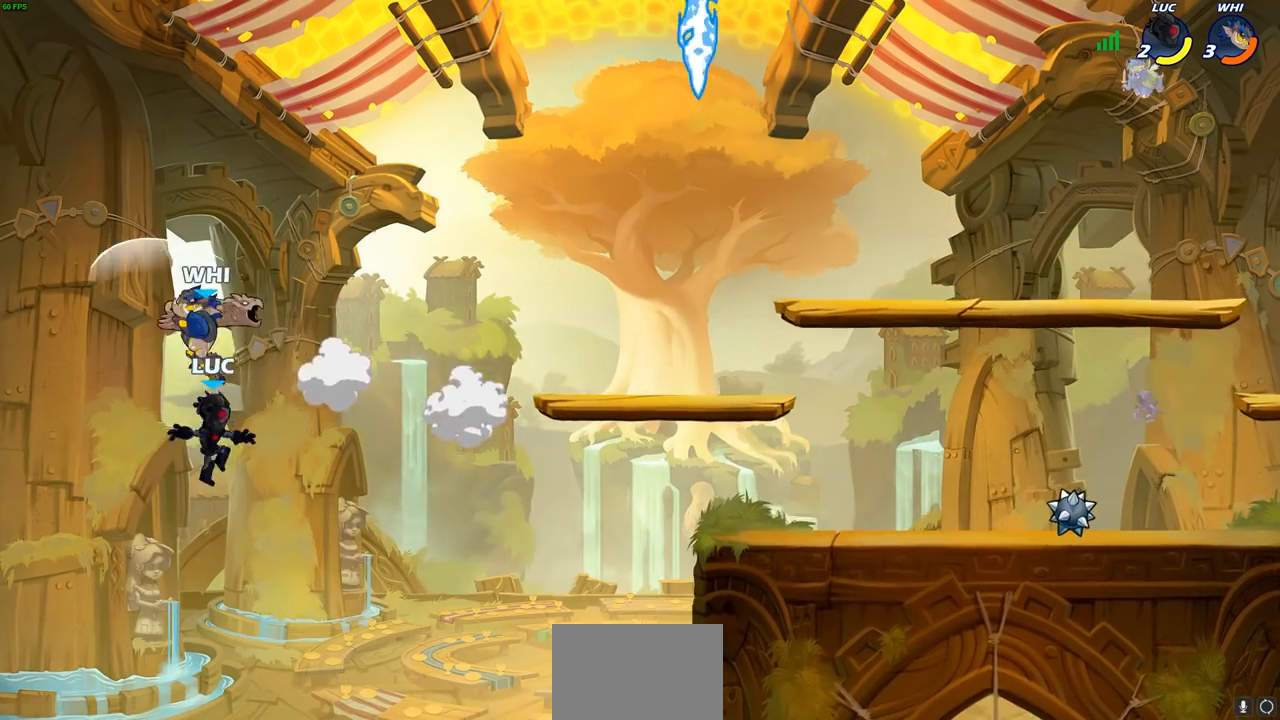
{"buttons": [], "left_stick": "up-left", "right_stick": "center", "events": [[167, "left_stick", "up-left"], [200, "CROSS", "down"], [200, "R2", "up"], [283, "CIRCLE", "down"], [300, "CROSS", "up"], [400, "CIRCLE", "up"]]}
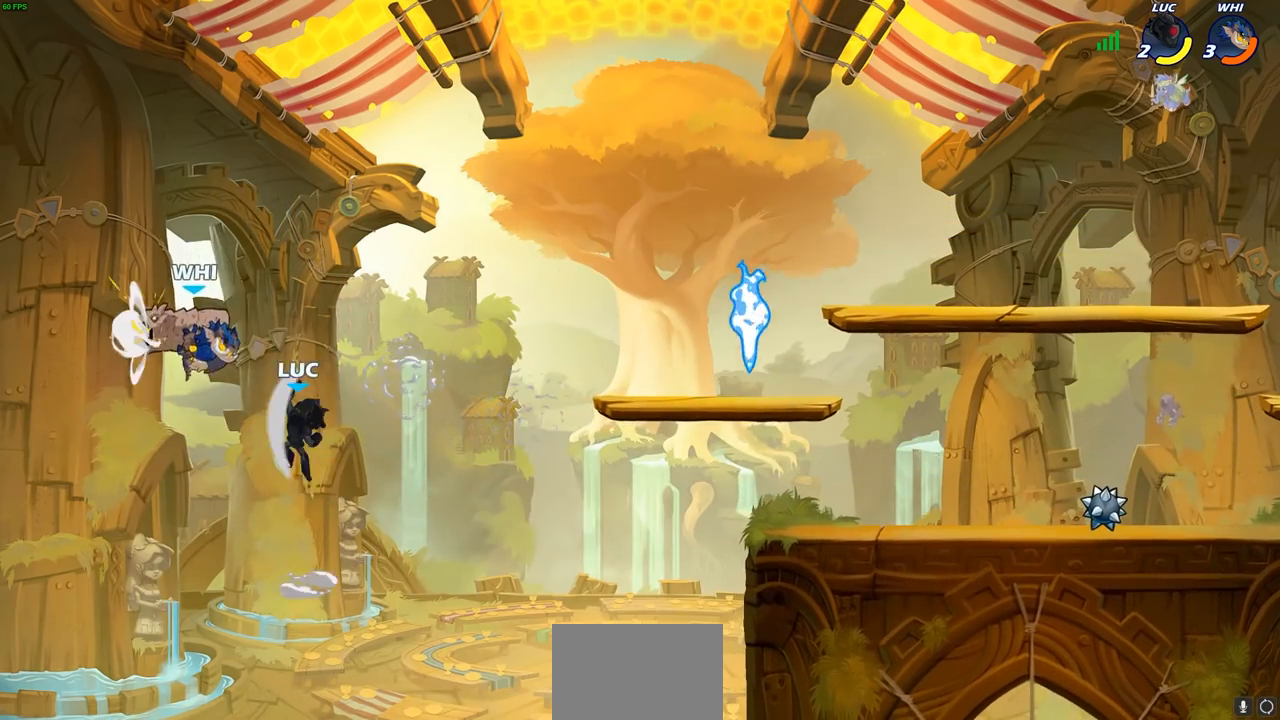
{"buttons": ["CROSS"], "left_stick": "right", "right_stick": "center", "events": [[167, "left_stick", "up-right"], [250, "left_stick", "right"], [433, "CROSS", "down"]]}
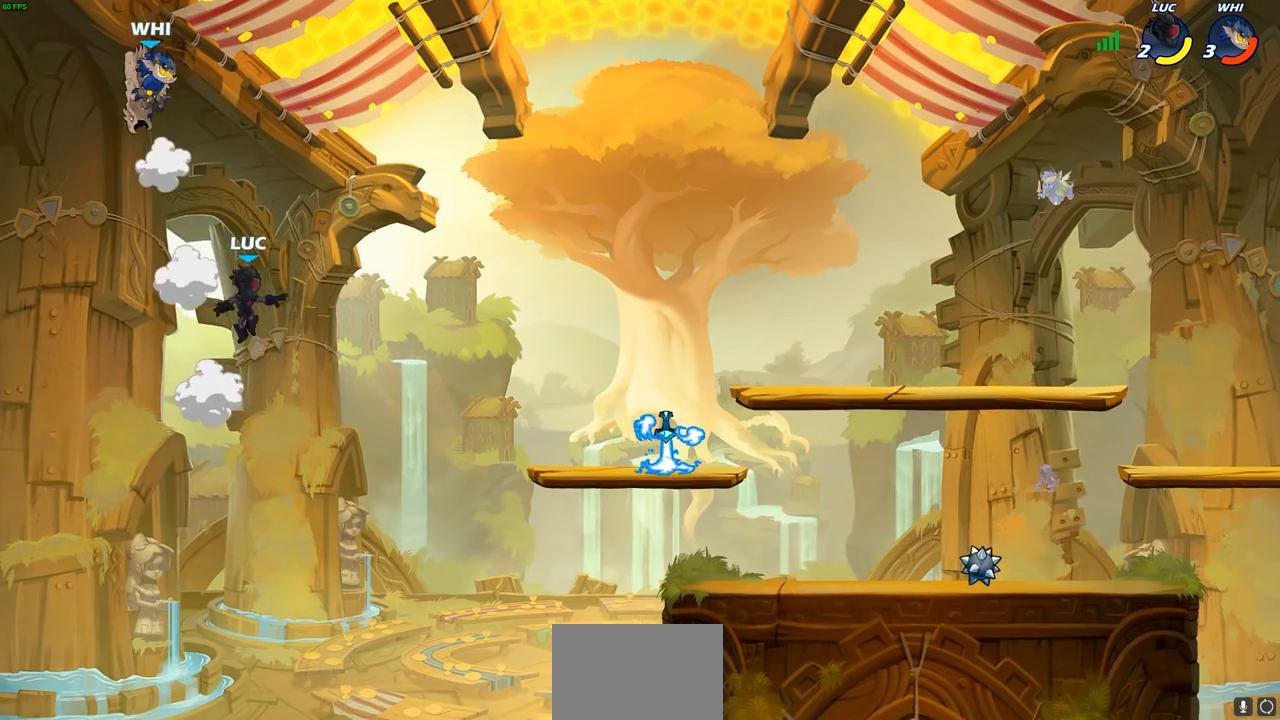
{"buttons": [], "left_stick": "up-right", "right_stick": "center", "events": [[33, "left_stick", "up-right"], [167, "left_stick", "right"], [217, "CROSS", "up"], [467, "left_stick", "up-right"]]}